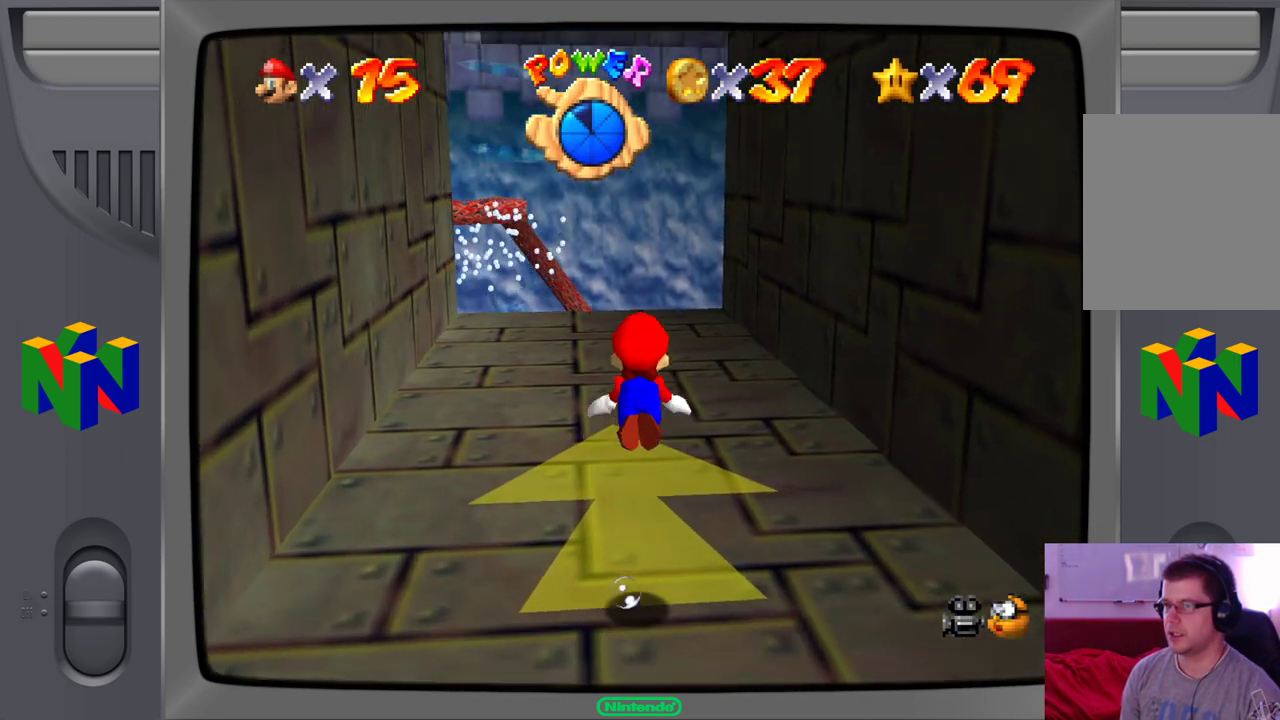
Gameplay with a controller (Nintendo layout); each line is a JSON object with the inputs held at the frame after it (dt_ms = milliseconds from this image to that frame). "events" lists button and stick changes between this image and that frame as [ms after this image, input, new state], when the widget could be followed in between. Not read: L1 L3 R1 R3.
{"dt_ms": 500, "buttons": [], "left_stick": "center", "events": [[167, "left_stick", "center"], [200, "A", "up"]]}
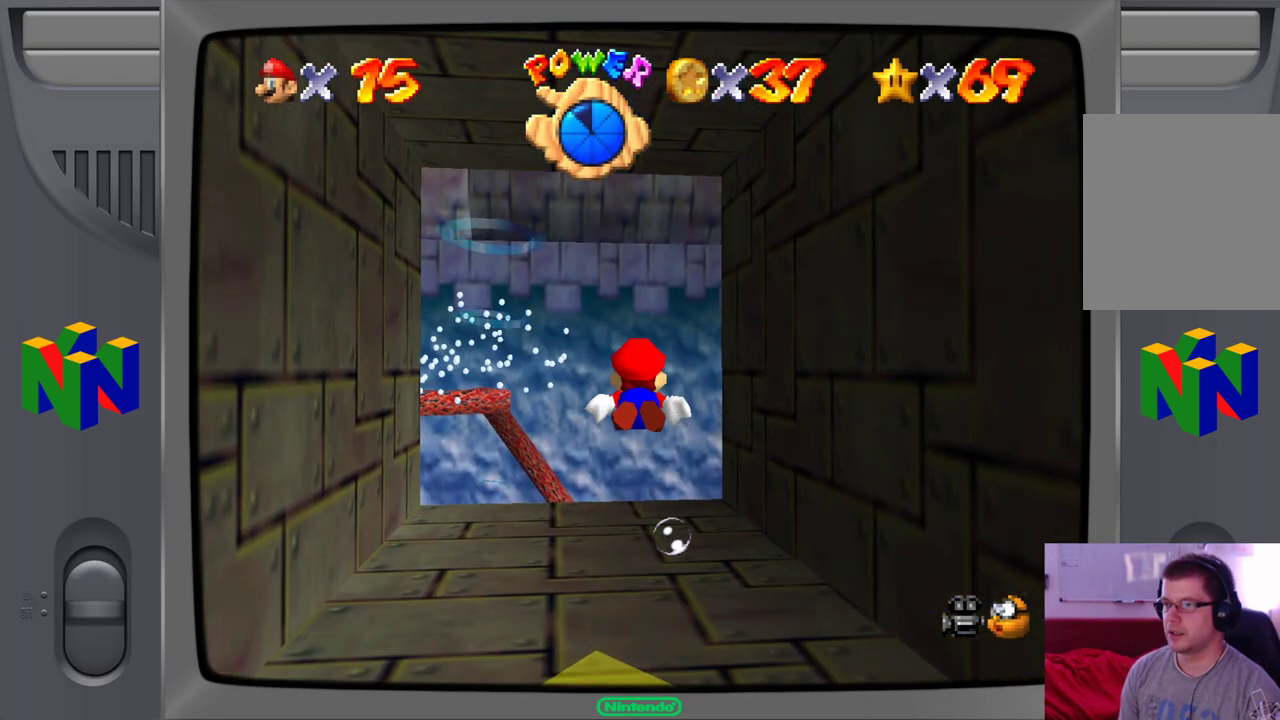
{"dt_ms": 500, "buttons": ["A"], "left_stick": "center", "events": [[33, "left_stick", "left"], [183, "A", "down"], [333, "left_stick", "center"]]}
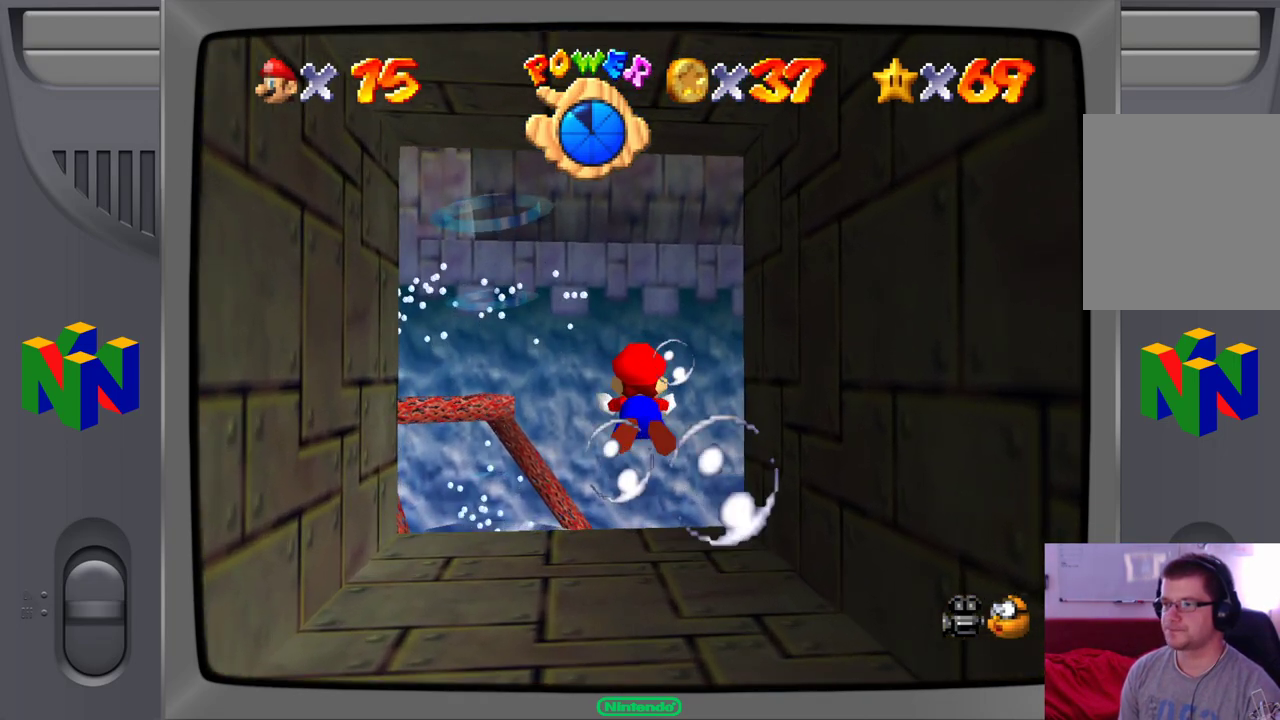
{"dt_ms": 500, "buttons": ["A"], "left_stick": "down", "events": [[17, "A", "up"], [450, "A", "down"], [450, "left_stick", "down"]]}
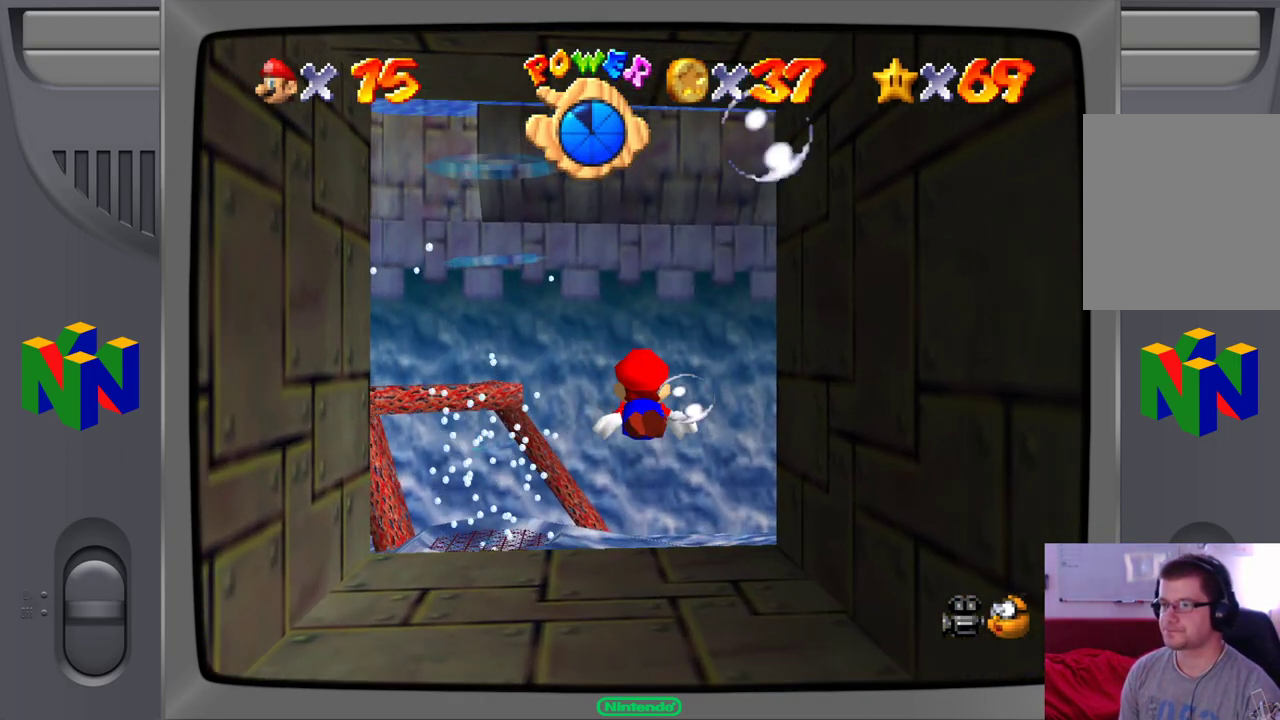
{"dt_ms": 500, "buttons": [], "left_stick": "center", "events": [[417, "A", "up"], [433, "left_stick", "center"]]}
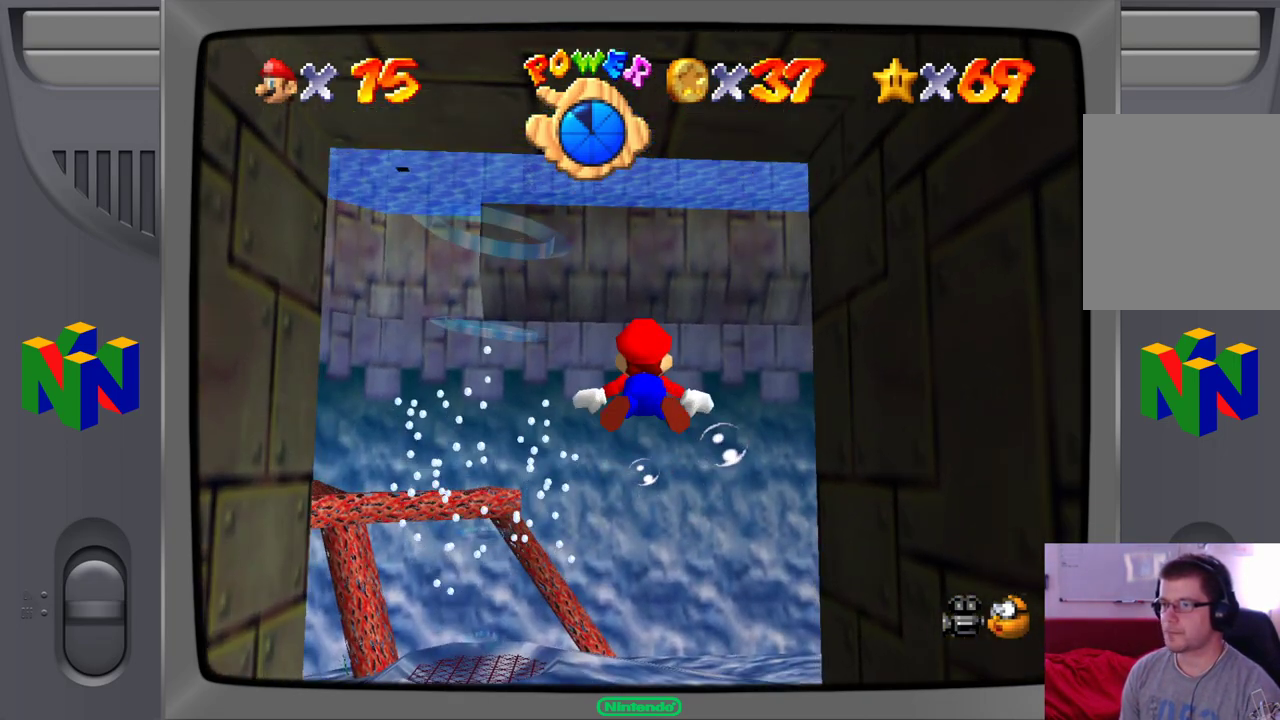
{"dt_ms": 500, "buttons": [], "left_stick": "center", "events": [[200, "A", "down"], [400, "A", "up"]]}
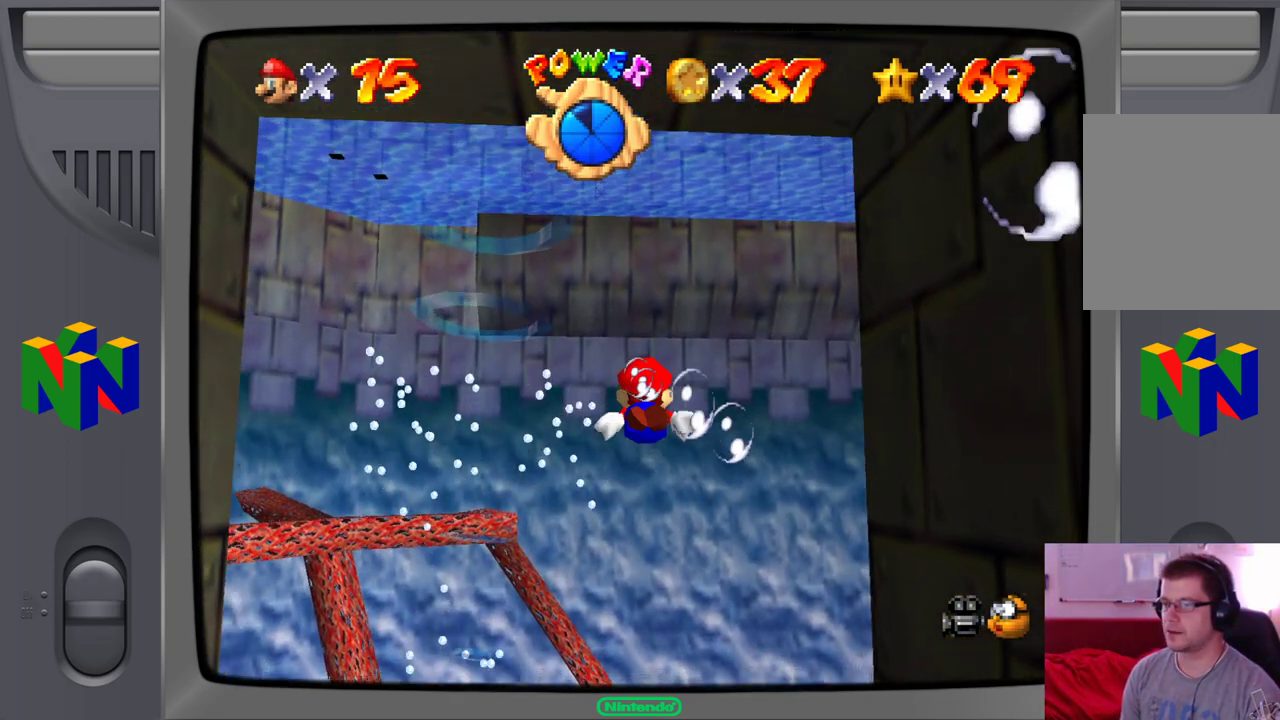
{"dt_ms": 500, "buttons": ["A"], "left_stick": "down-right", "events": [[33, "left_stick", "down"], [83, "left_stick", "down-right"], [133, "A", "down"]]}
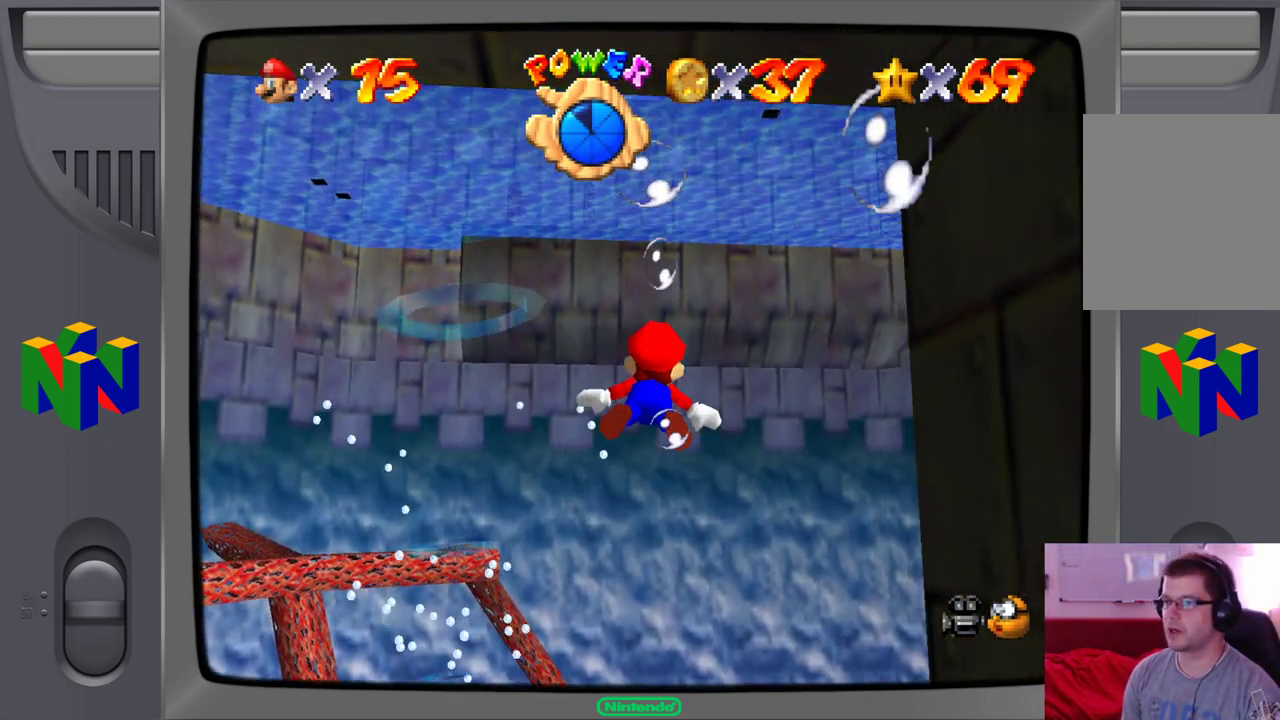
{"dt_ms": 500, "buttons": ["A"], "left_stick": "right", "events": [[33, "A", "up"], [67, "left_stick", "down"], [300, "left_stick", "right"], [350, "A", "down"]]}
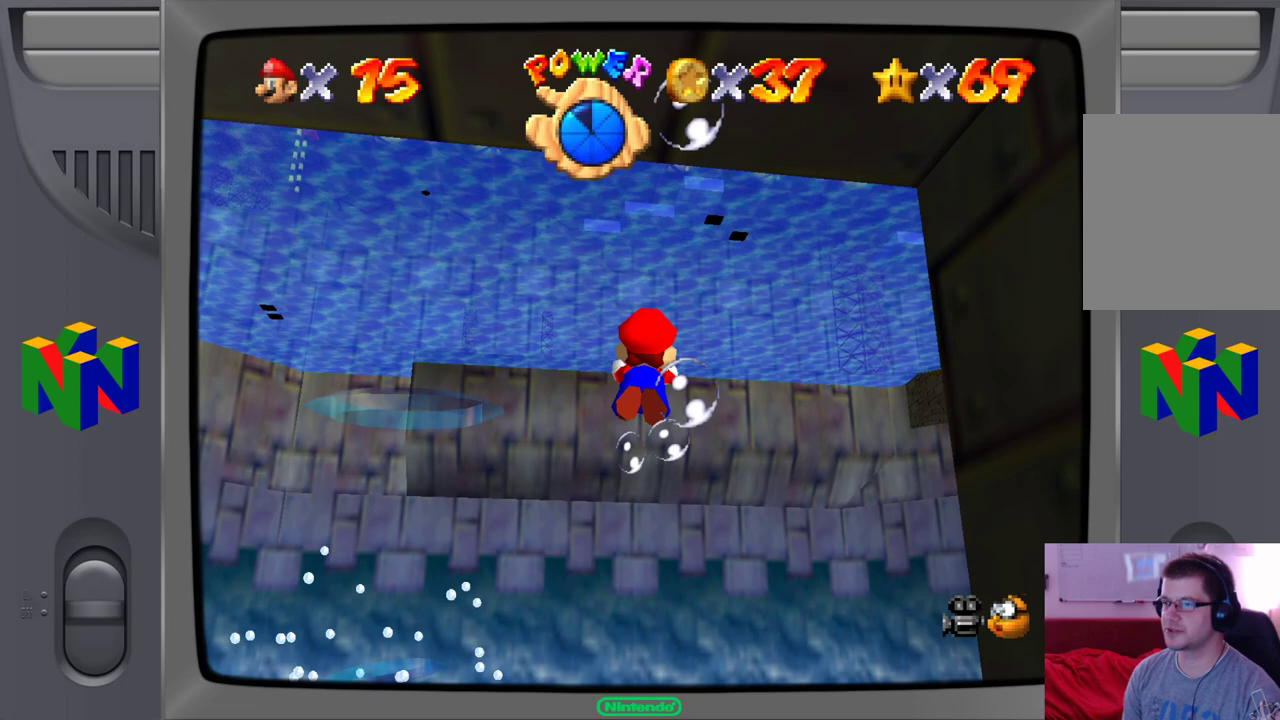
{"dt_ms": 500, "buttons": [], "left_stick": "up-right", "events": [[117, "A", "up"], [150, "left_stick", "up-right"]]}
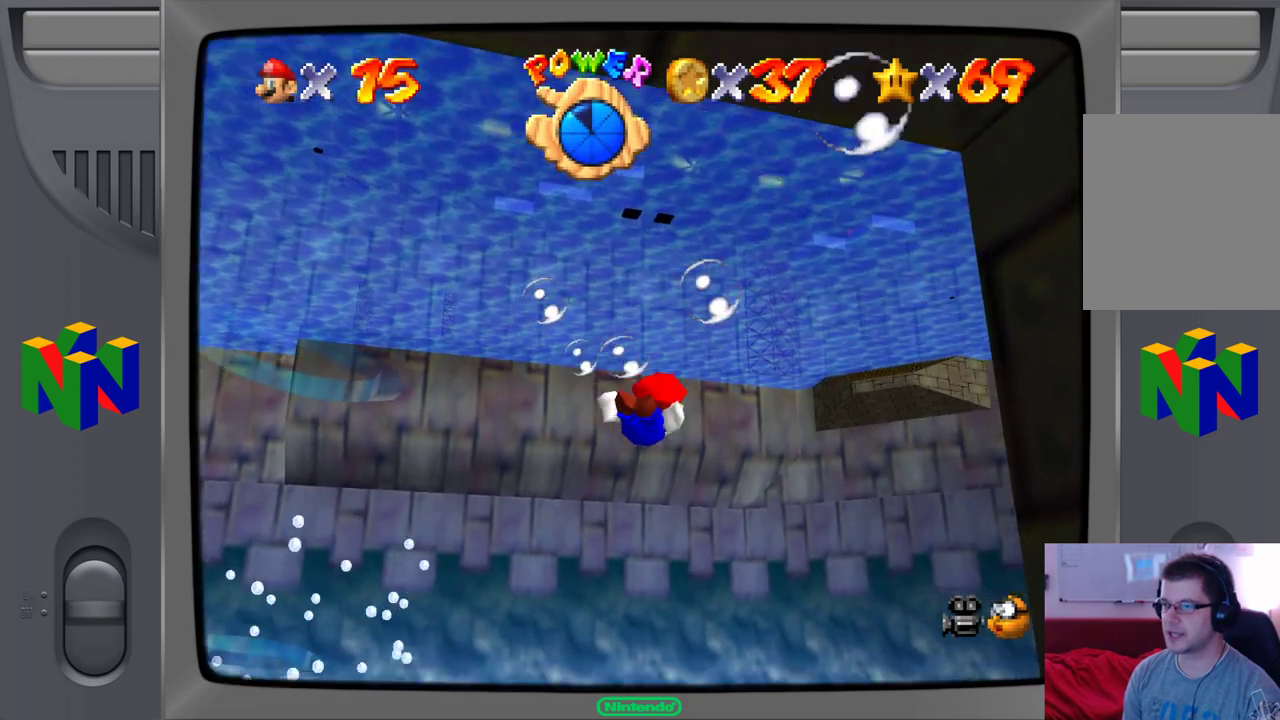
{"dt_ms": 500, "buttons": ["A"], "left_stick": "up", "events": [[150, "A", "down"], [433, "left_stick", "up"]]}
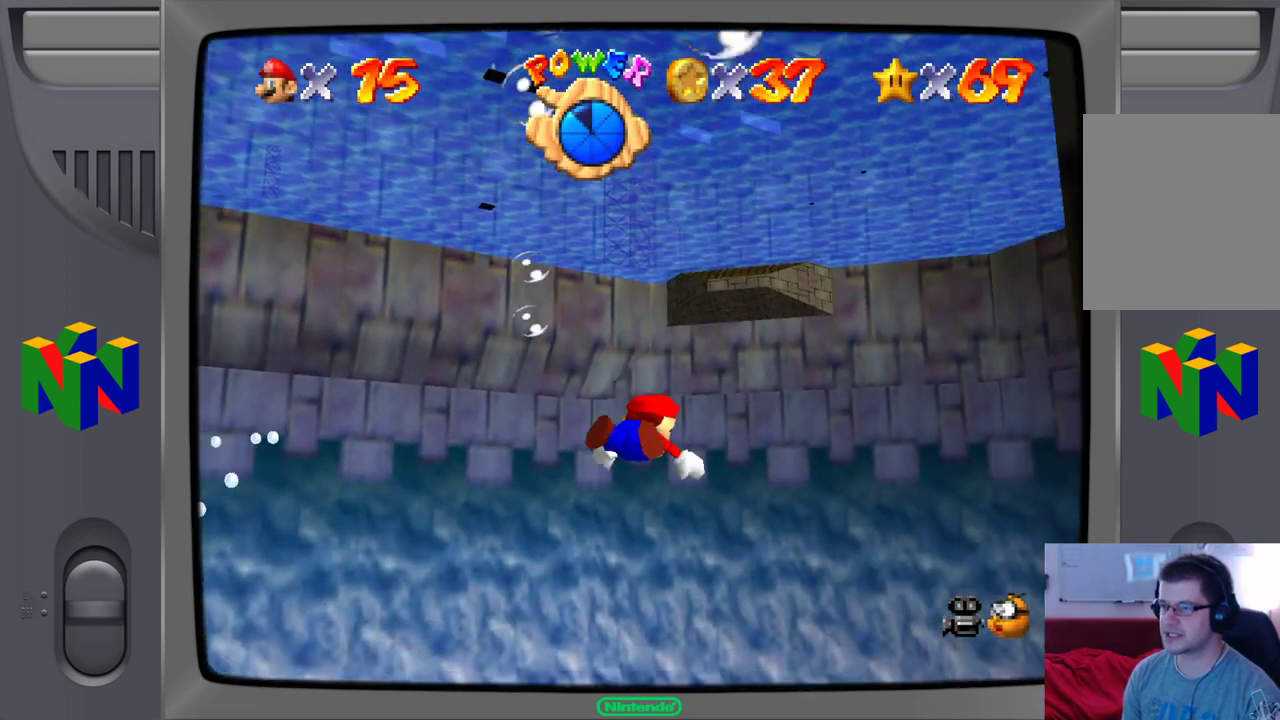
{"dt_ms": 500, "buttons": ["A"], "left_stick": "up", "events": []}
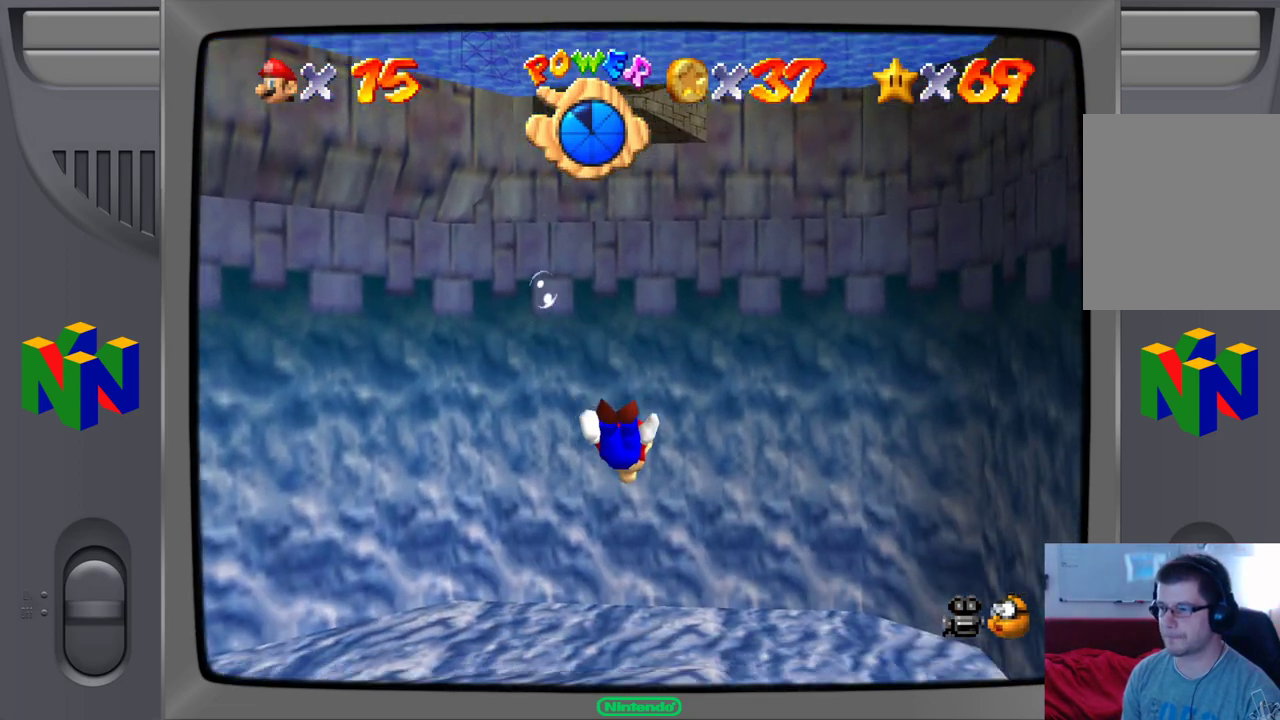
{"dt_ms": 500, "buttons": ["A"], "left_stick": "up", "events": [[33, "A", "up"], [317, "A", "down"]]}
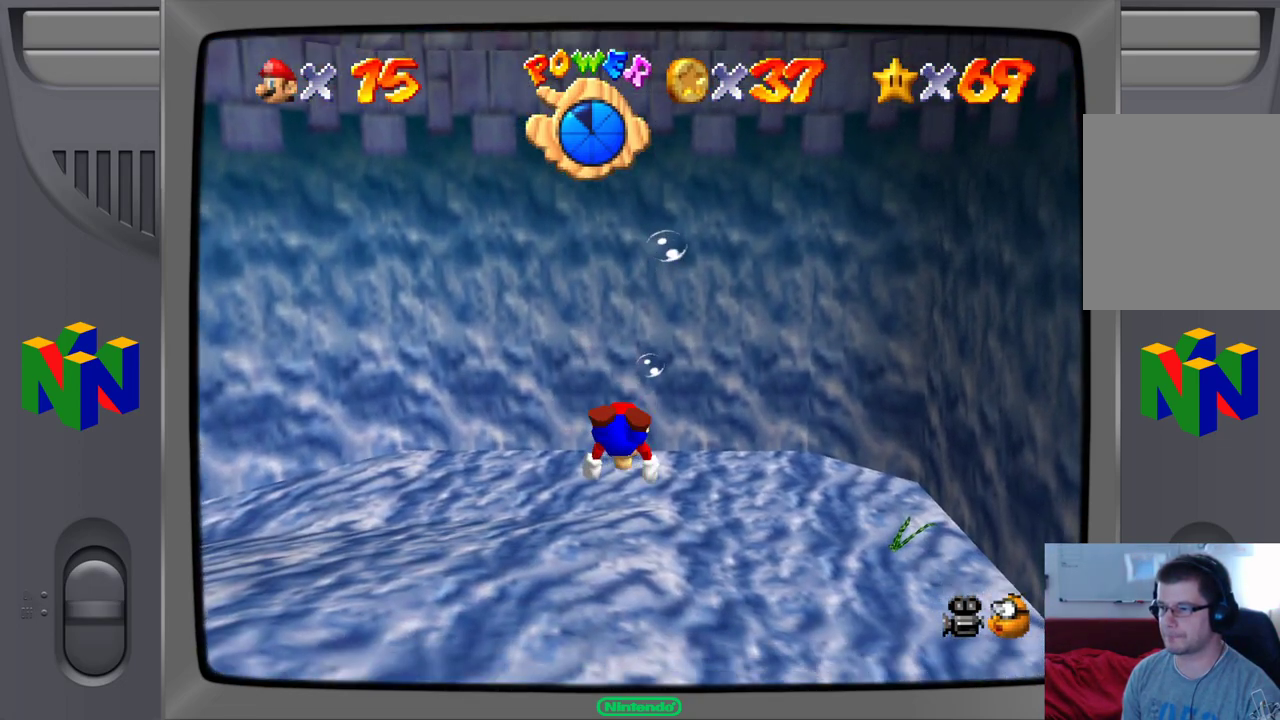
{"dt_ms": 1000, "buttons": ["A"], "left_stick": "right"}
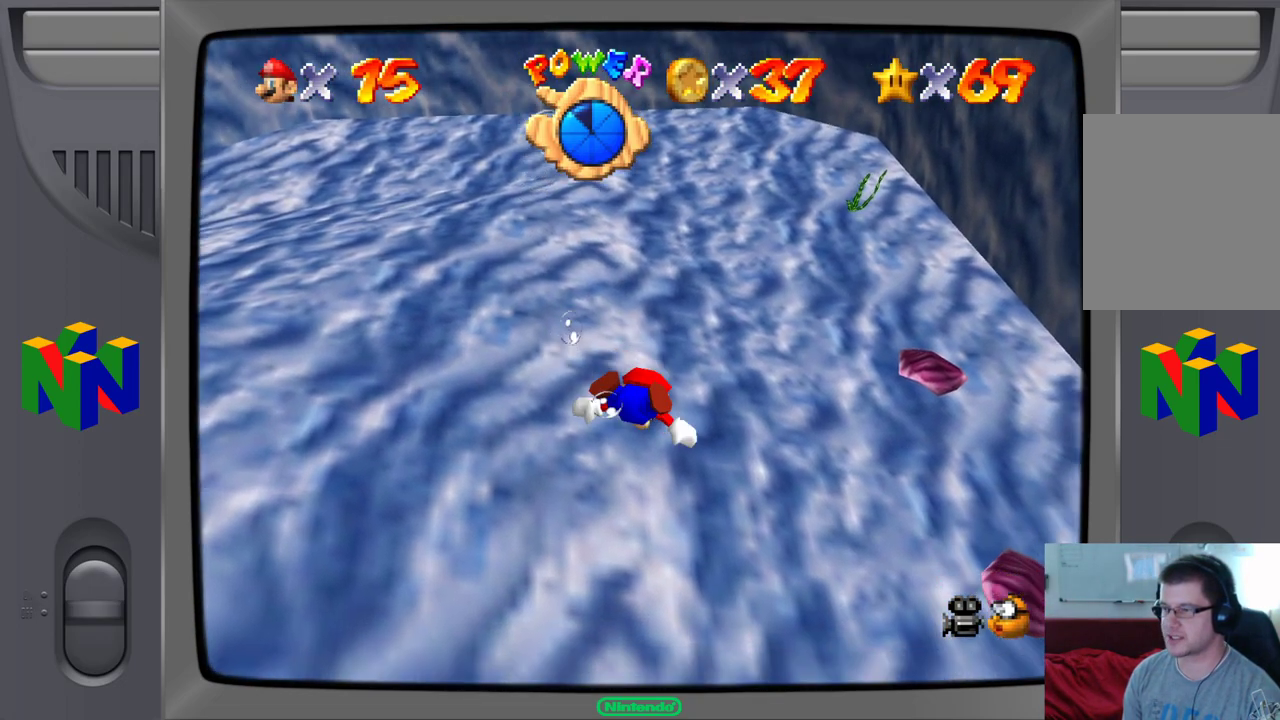
{"dt_ms": 500, "buttons": [], "left_stick": "right", "events": [[283, "A", "up"]]}
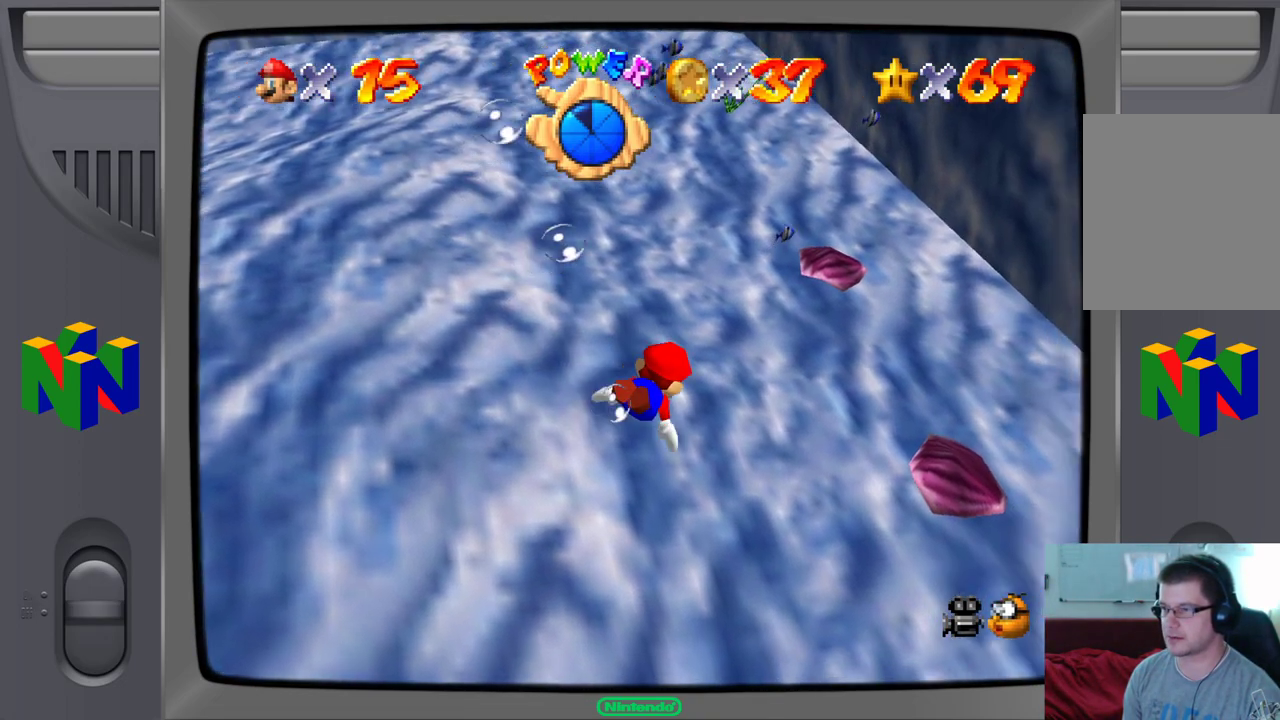
{"dt_ms": 500, "buttons": ["A"], "left_stick": "up", "events": [[50, "A", "down"], [333, "left_stick", "up-right"], [467, "left_stick", "up"]]}
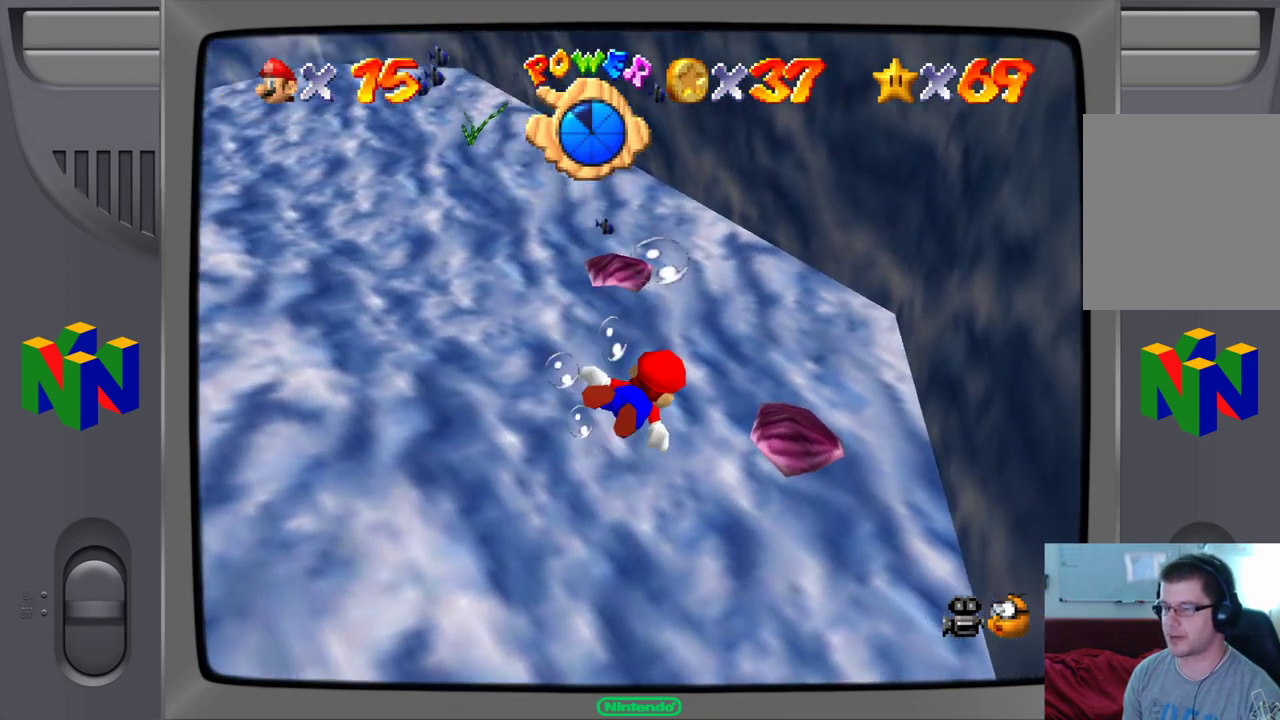
{"dt_ms": 500, "buttons": [], "left_stick": "up", "events": [[133, "A", "up"]]}
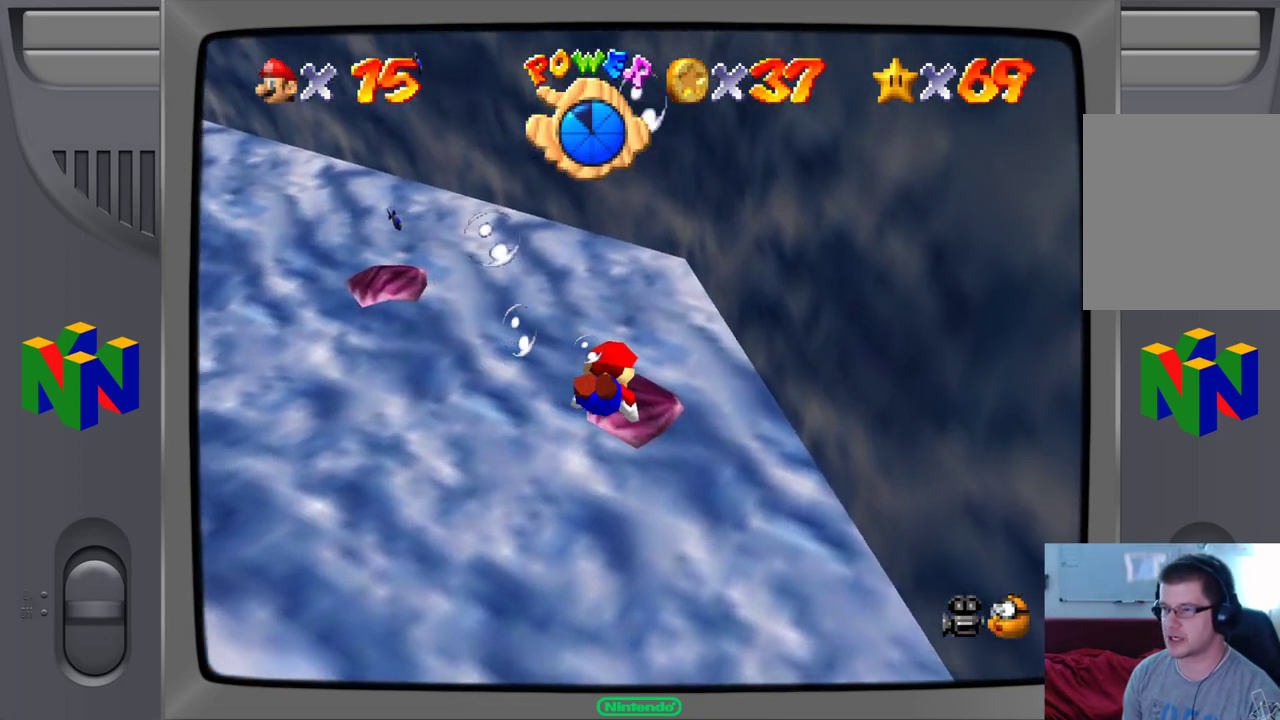
{"dt_ms": 500, "buttons": [], "left_stick": "up", "events": [[100, "A", "down"], [100, "left_stick", "up-left"], [433, "A", "up"], [433, "left_stick", "up"]]}
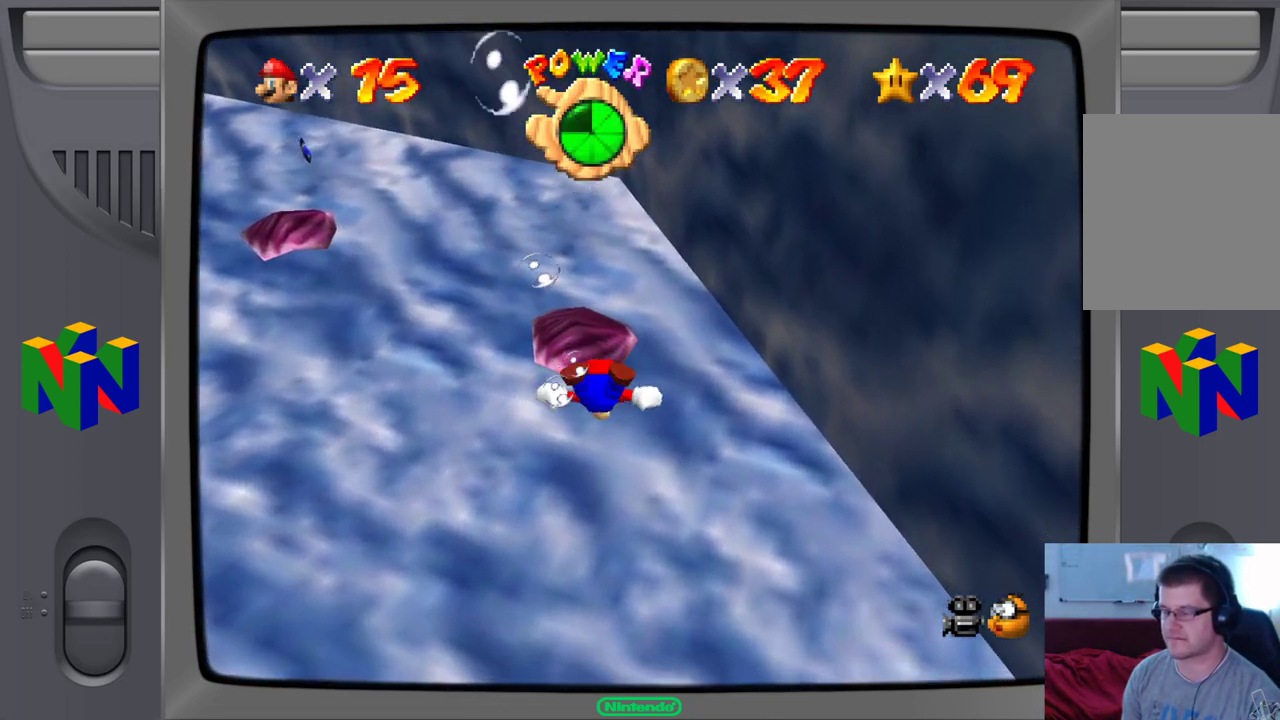
{"dt_ms": 500, "buttons": ["A"], "left_stick": "center", "events": [[283, "left_stick", "up-left"], [383, "A", "down"], [450, "left_stick", "center"]]}
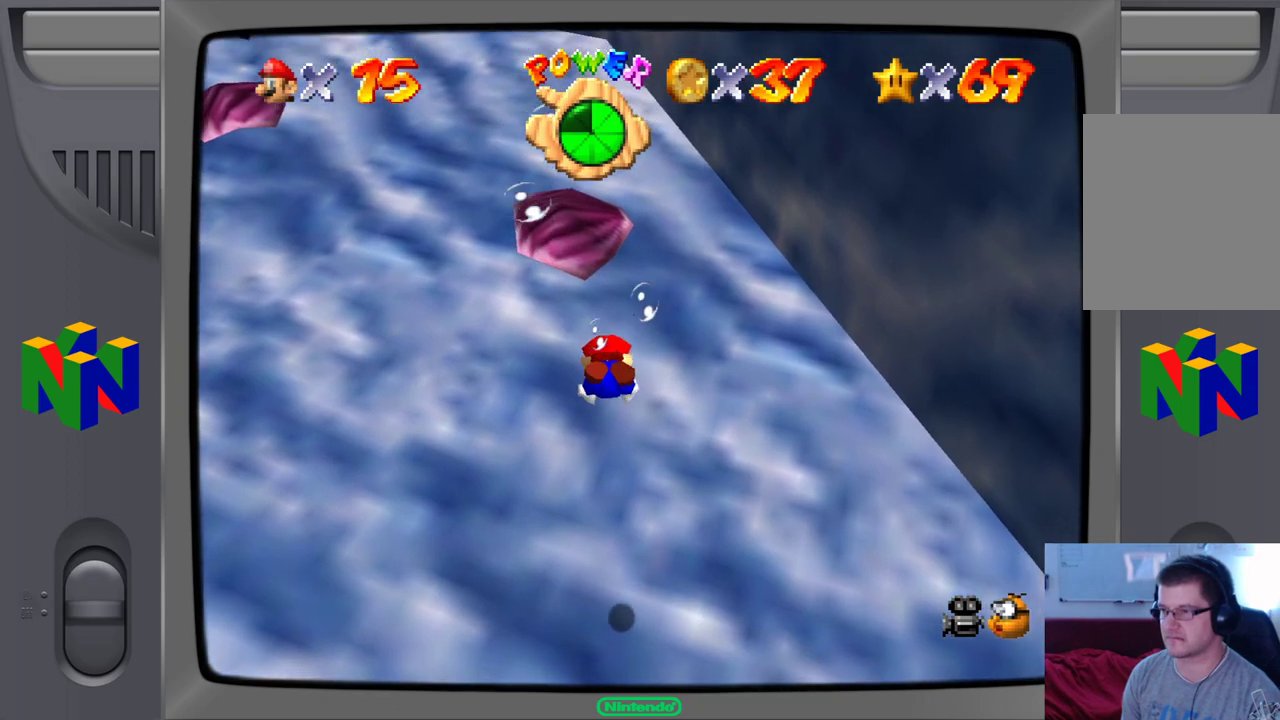
{"dt_ms": 500, "buttons": [], "left_stick": "down", "events": [[150, "left_stick", "down"], [200, "A", "up"]]}
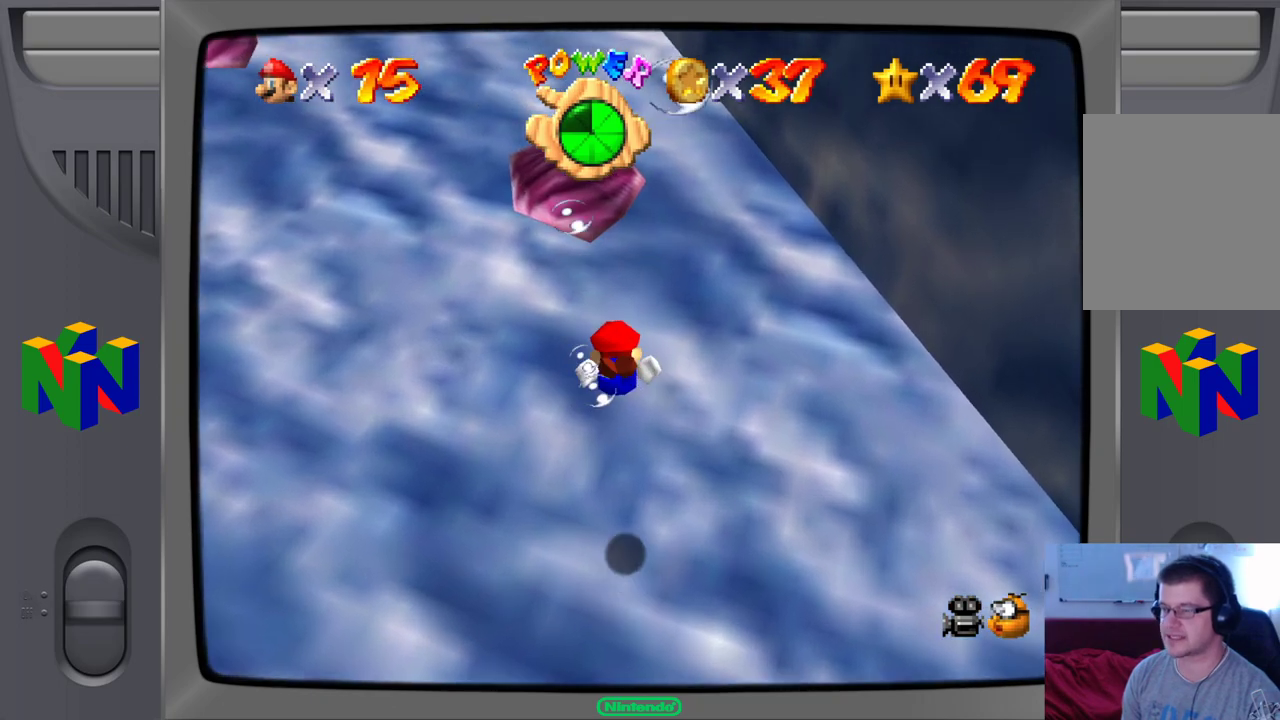
{"dt_ms": 500, "buttons": [], "left_stick": "center", "events": [[33, "A", "down"], [217, "left_stick", "center"], [233, "A", "up"]]}
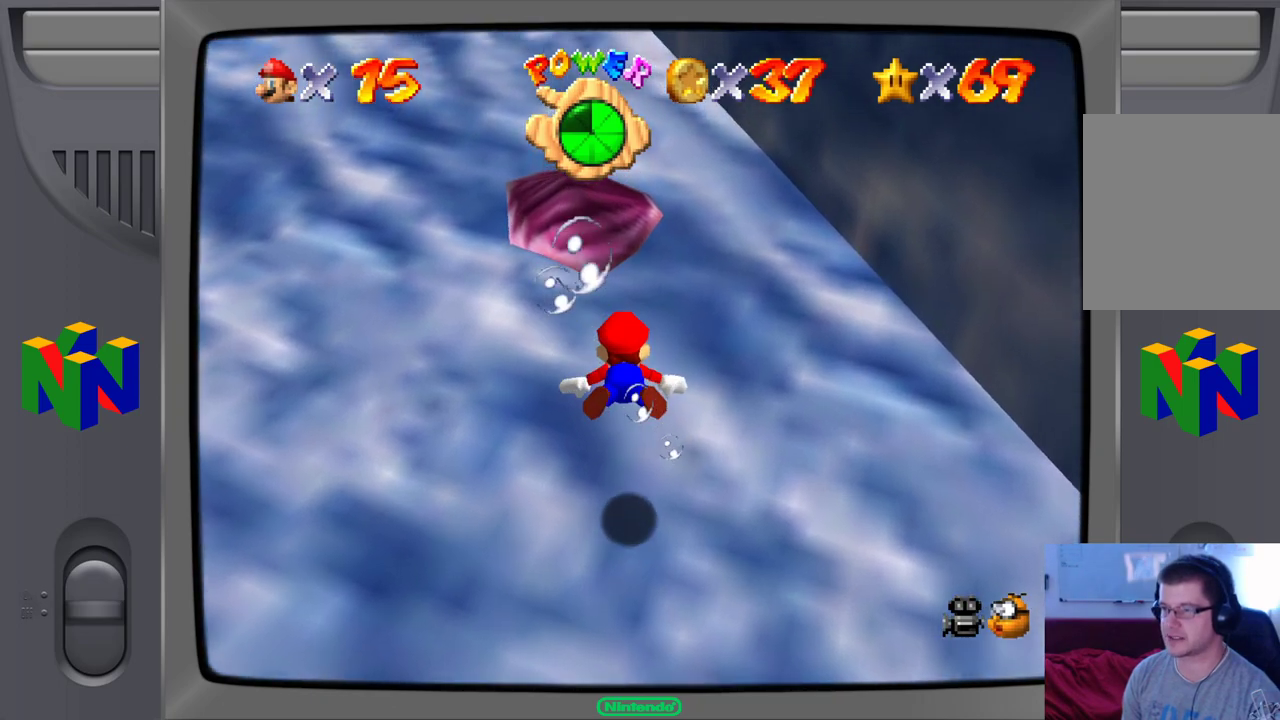
{"dt_ms": 500, "buttons": [], "left_stick": "down-left", "events": [[350, "left_stick", "down-left"]]}
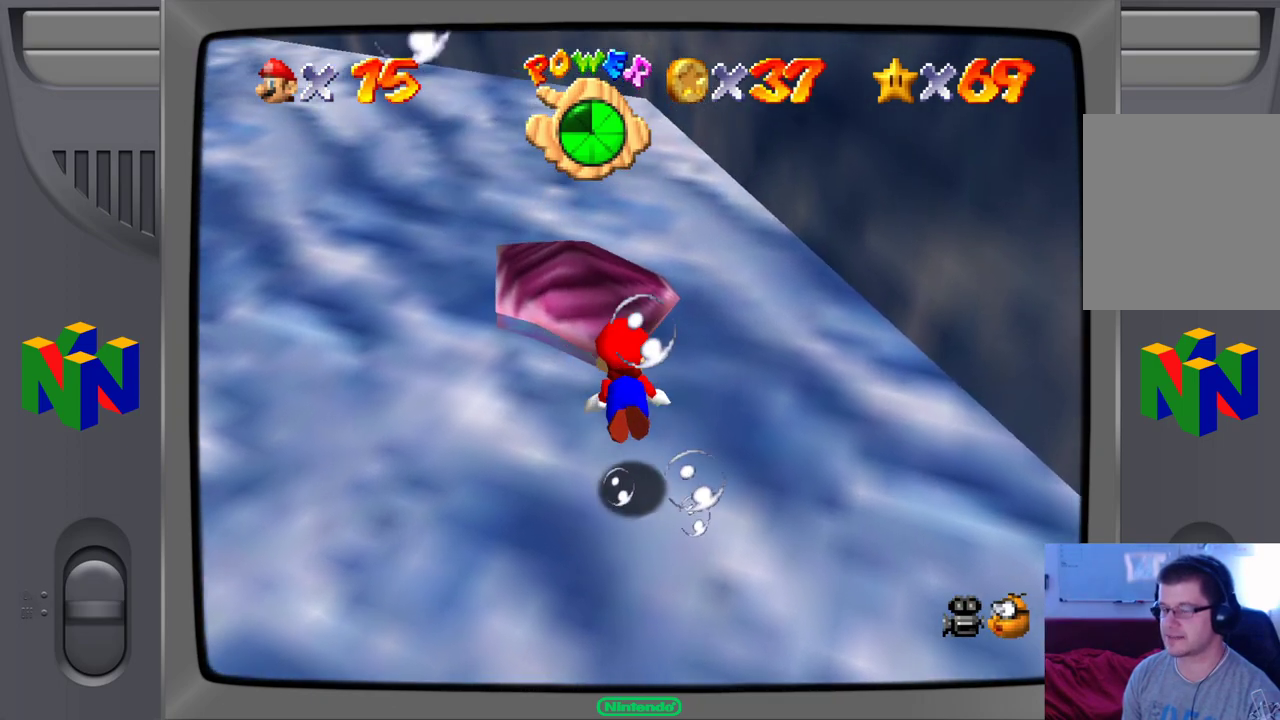
{"dt_ms": 500, "buttons": [], "left_stick": "down-left", "events": [[83, "left_stick", "center"], [433, "left_stick", "left"], [500, "left_stick", "down-left"]]}
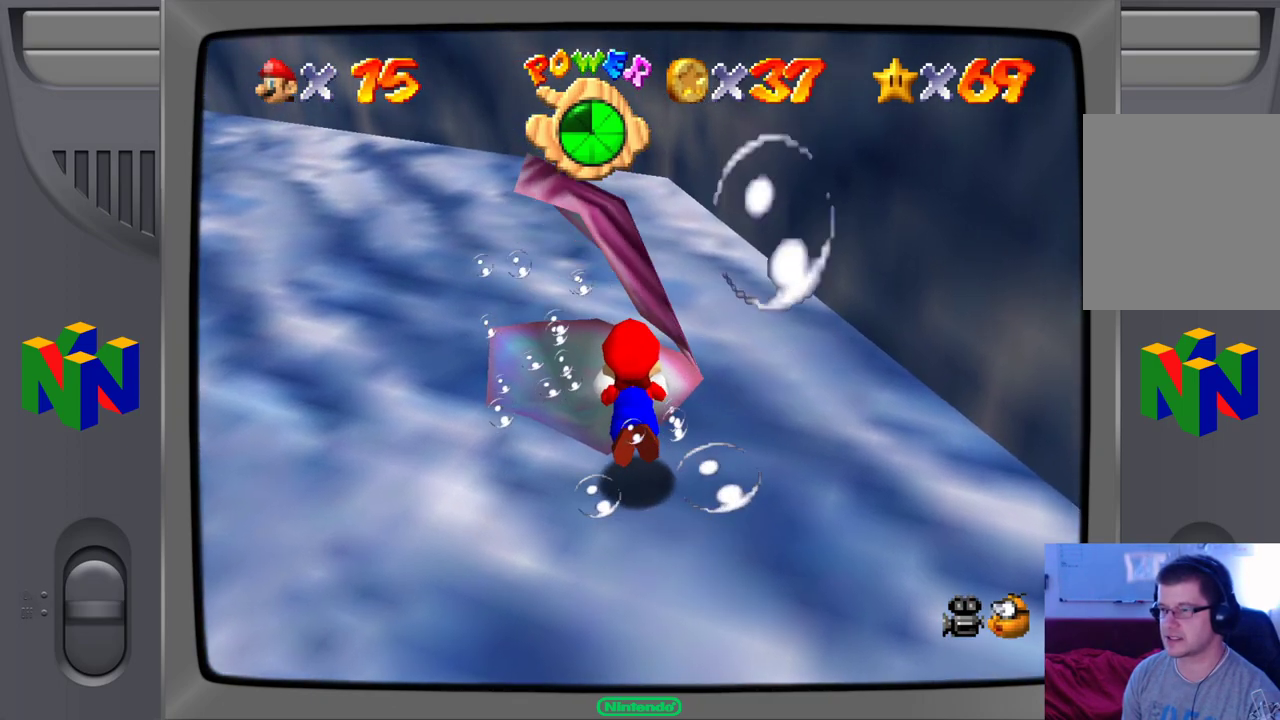
{"dt_ms": 500, "buttons": [], "left_stick": "down-left", "events": [[50, "A", "down"], [500, "A", "up"]]}
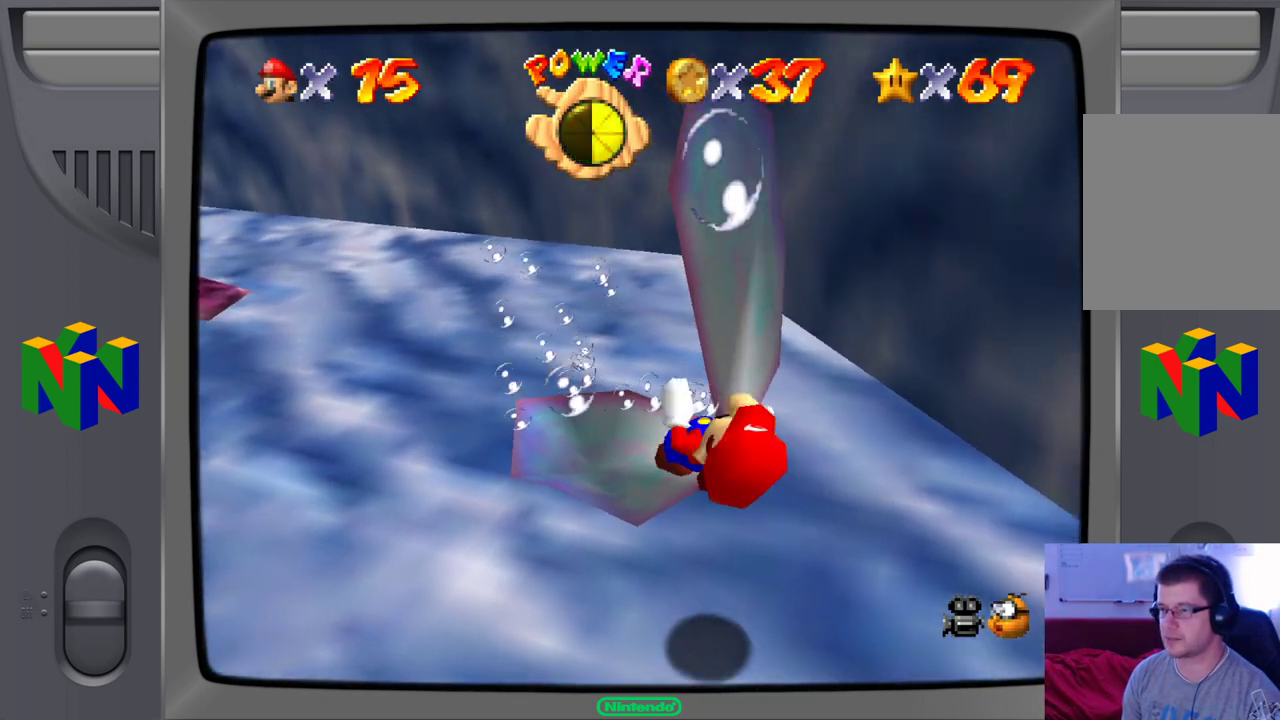
{"dt_ms": 500, "buttons": [], "left_stick": "center", "events": [[167, "left_stick", "left"], [317, "left_stick", "center"]]}
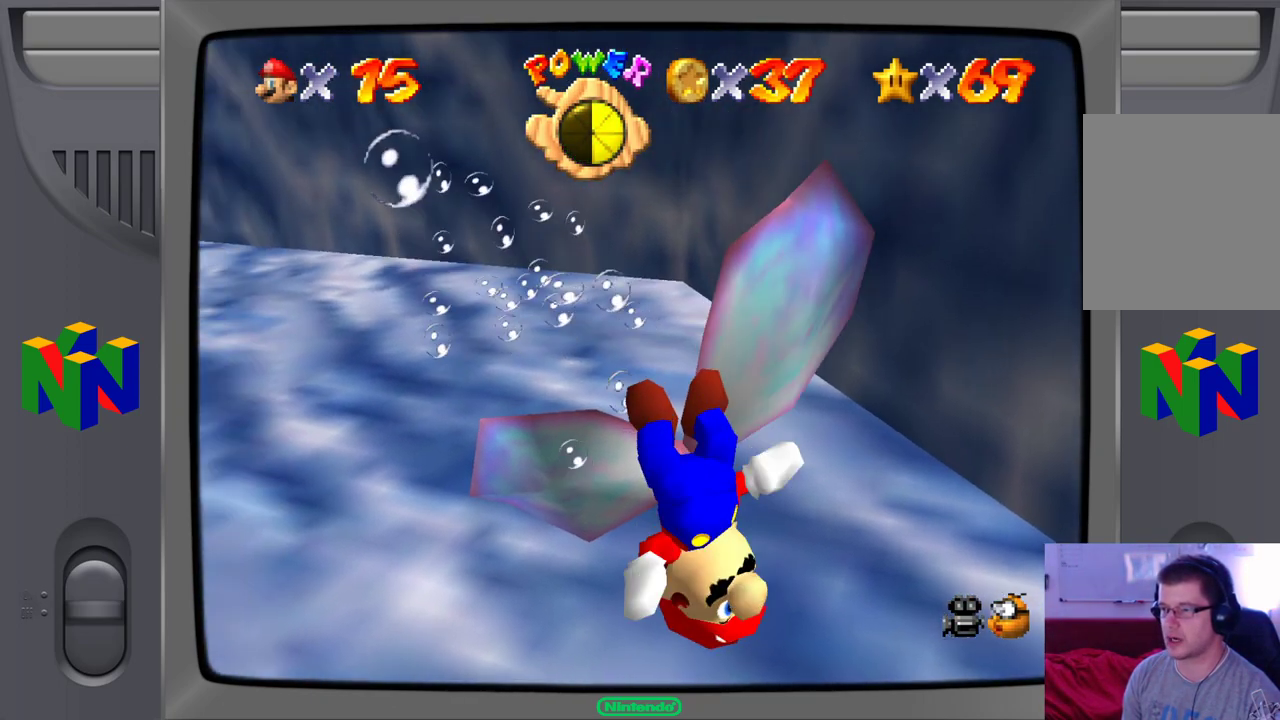
{"dt_ms": 500, "buttons": [], "left_stick": "left", "events": [[300, "left_stick", "left"]]}
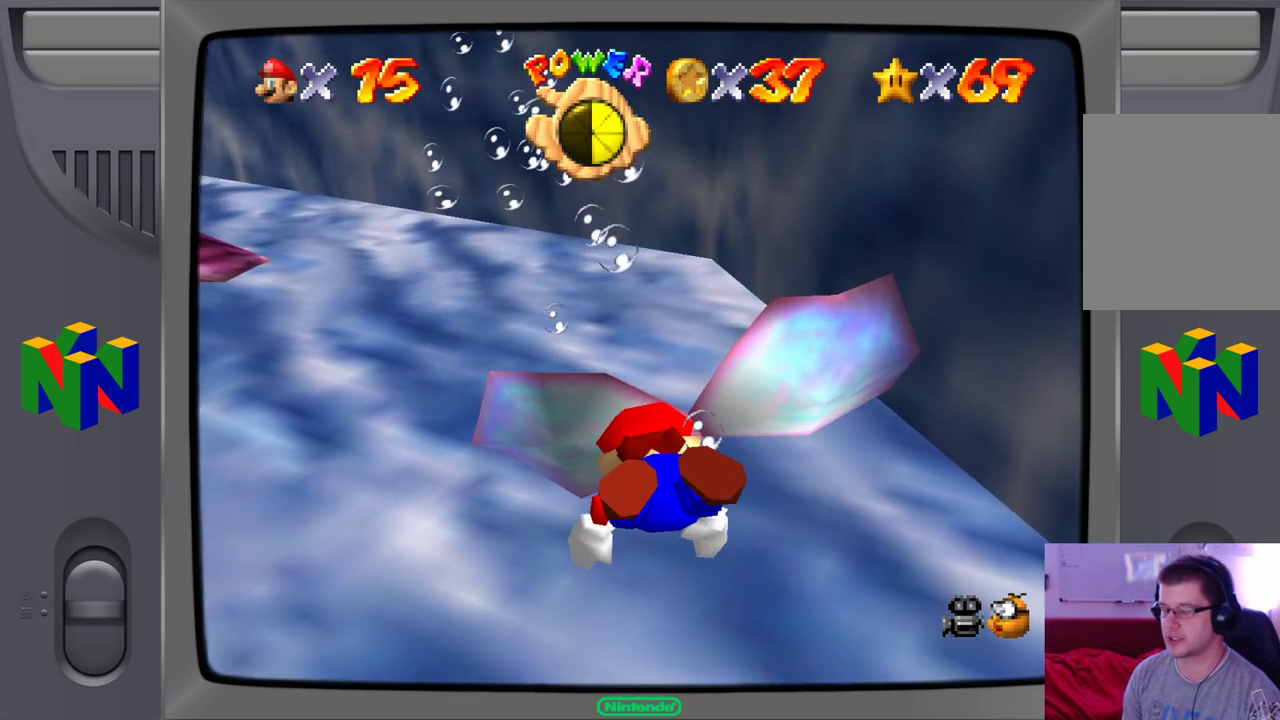
{"dt_ms": 500, "buttons": ["A"], "left_stick": "left", "events": [[250, "A", "down"]]}
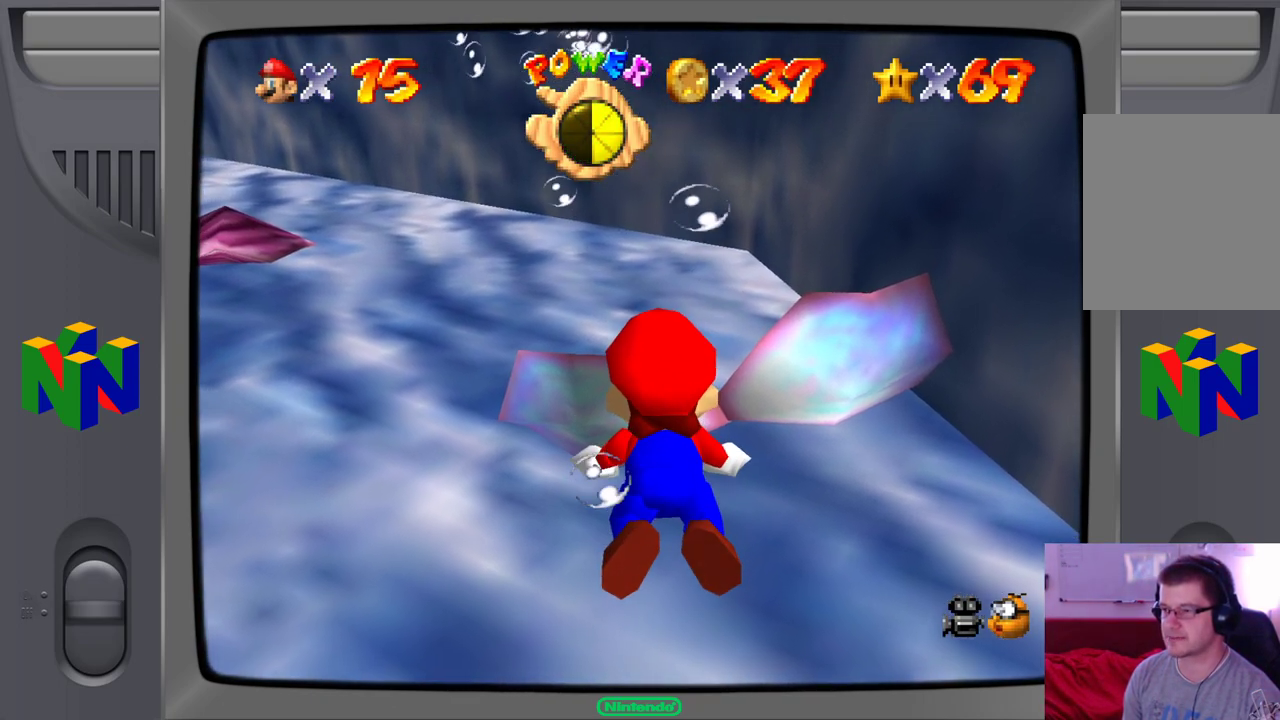
{"dt_ms": 500, "buttons": ["A"], "left_stick": "left", "events": [[33, "A", "up"], [267, "A", "down"]]}
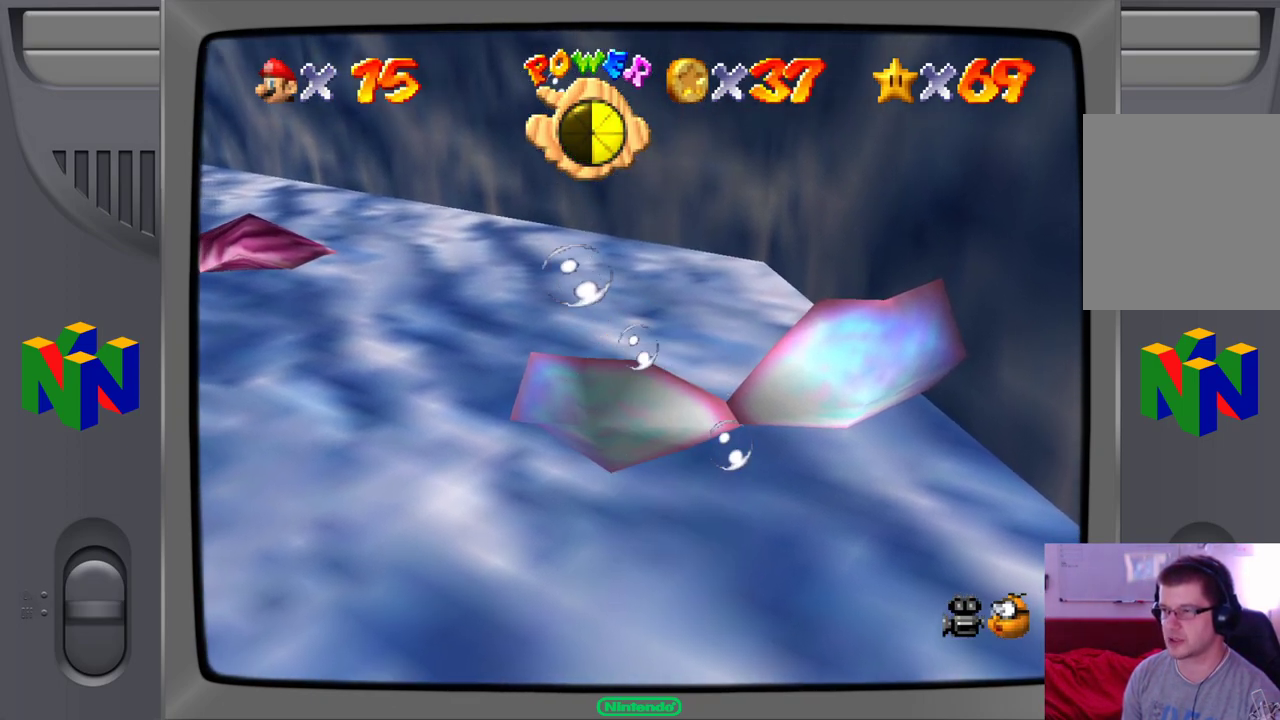
{"dt_ms": 500, "buttons": [], "left_stick": "left", "events": [[400, "A", "up"]]}
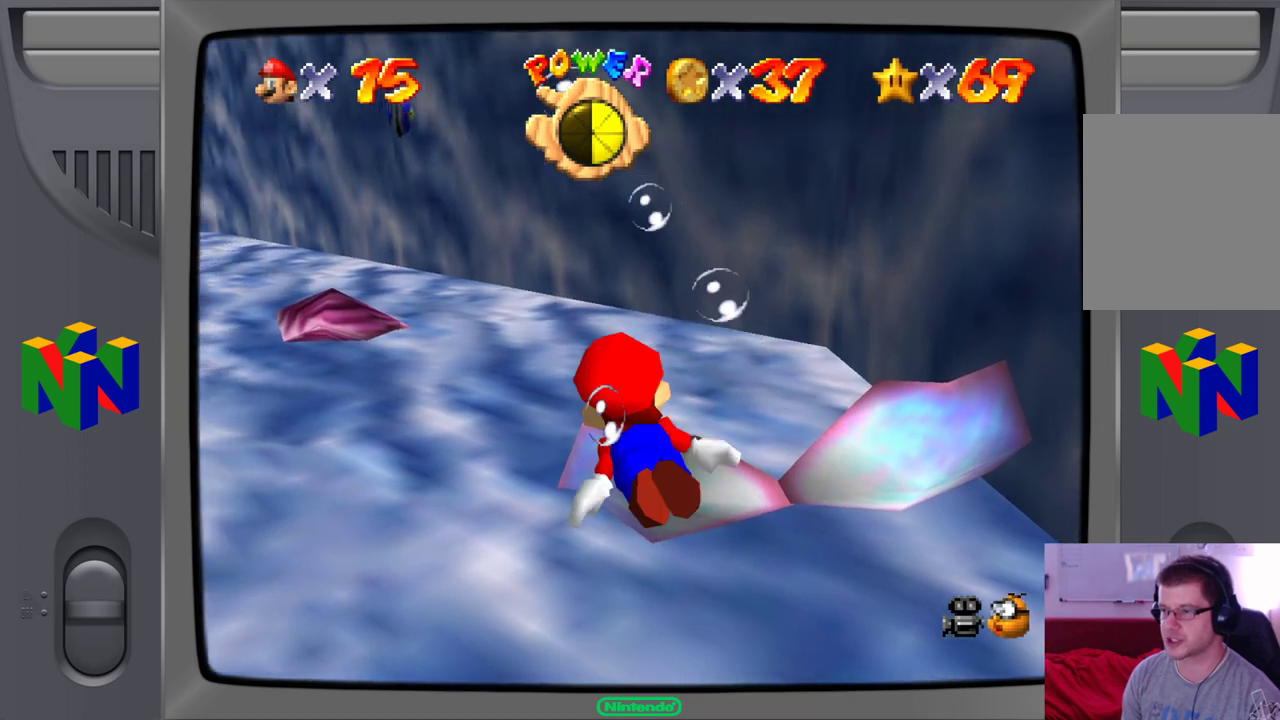
{"dt_ms": 500, "buttons": ["A"], "left_stick": "up-left", "events": [[100, "left_stick", "up-left"], [133, "A", "down"]]}
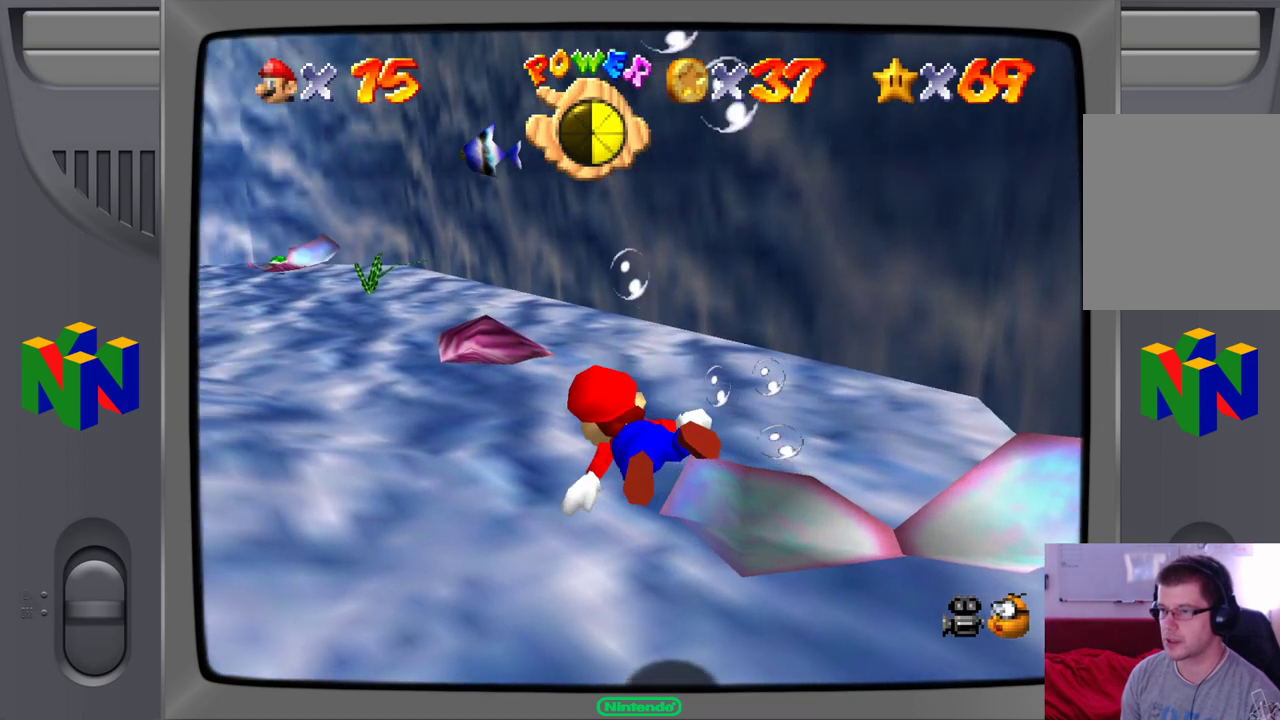
{"dt_ms": 500, "buttons": ["A"], "left_stick": "up-right", "events": [[100, "left_stick", "up"], [150, "A", "up"], [200, "left_stick", "up-right"], [467, "A", "down"]]}